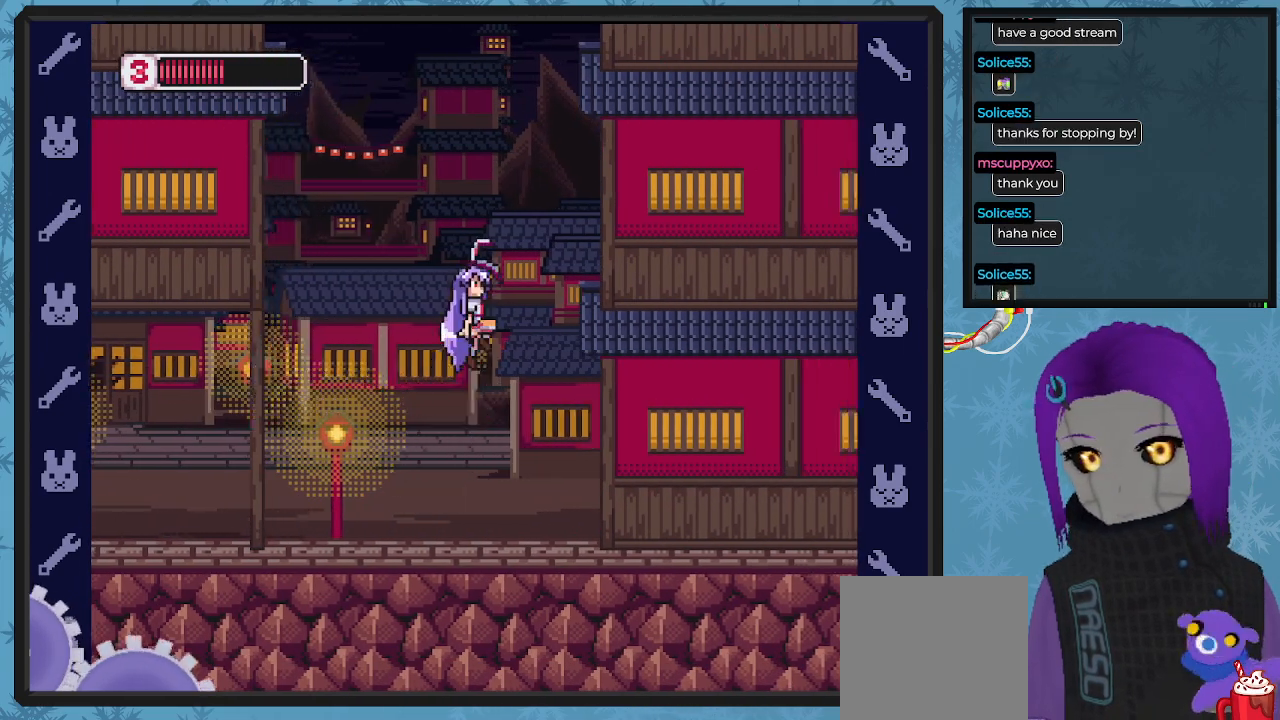
Gameplay with a controller (Xbox layout); each line is a JSON object with the inputs held at the frame after it. "events" lists button and stick changes between this image and that frame as [ms after this image, input, new state], when the widget could be followed in between. Not read: right_stick.
{"buttons": ["B", "DPAD_DOWN", "DPAD_RIGHT"], "left_stick": "center", "events": [[300, "A", "up"], [400, "B", "down"], [467, "DPAD_DOWN", "down"]]}
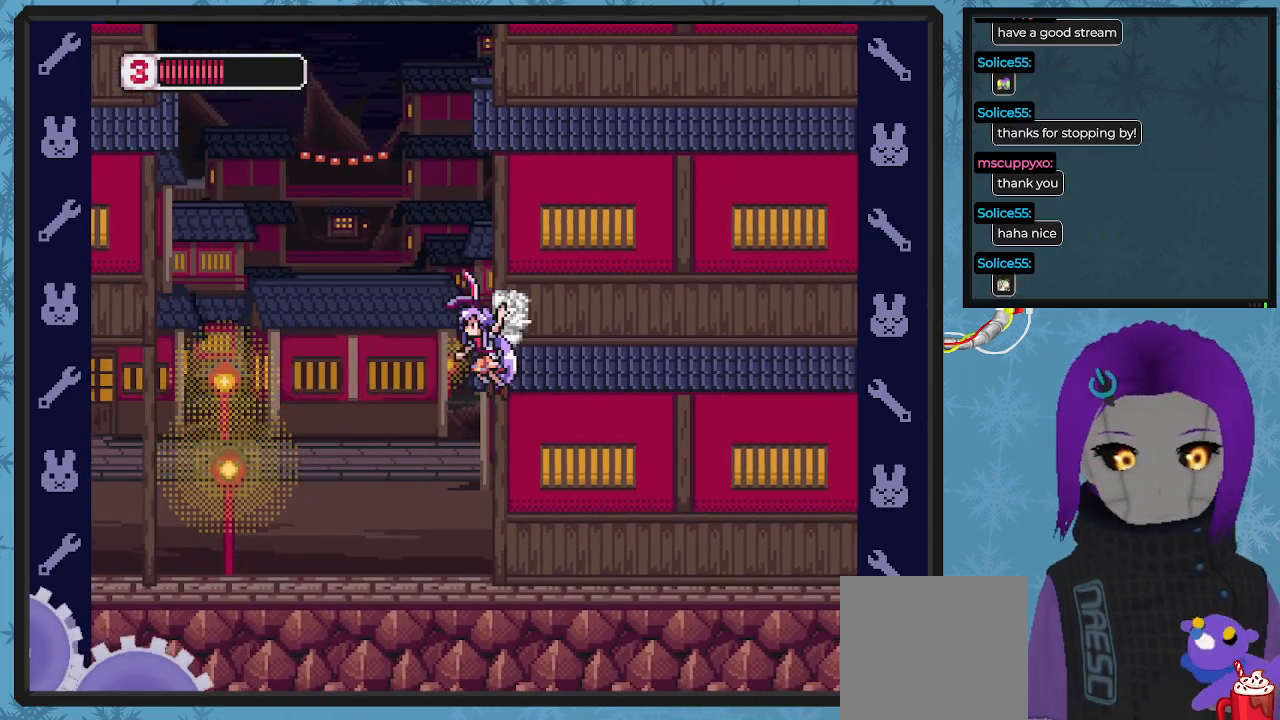
{"buttons": ["A", "B", "DPAD_RIGHT"], "left_stick": "center", "events": [[67, "A", "down"], [67, "DPAD_DOWN", "up"], [300, "A", "up"], [500, "A", "down"]]}
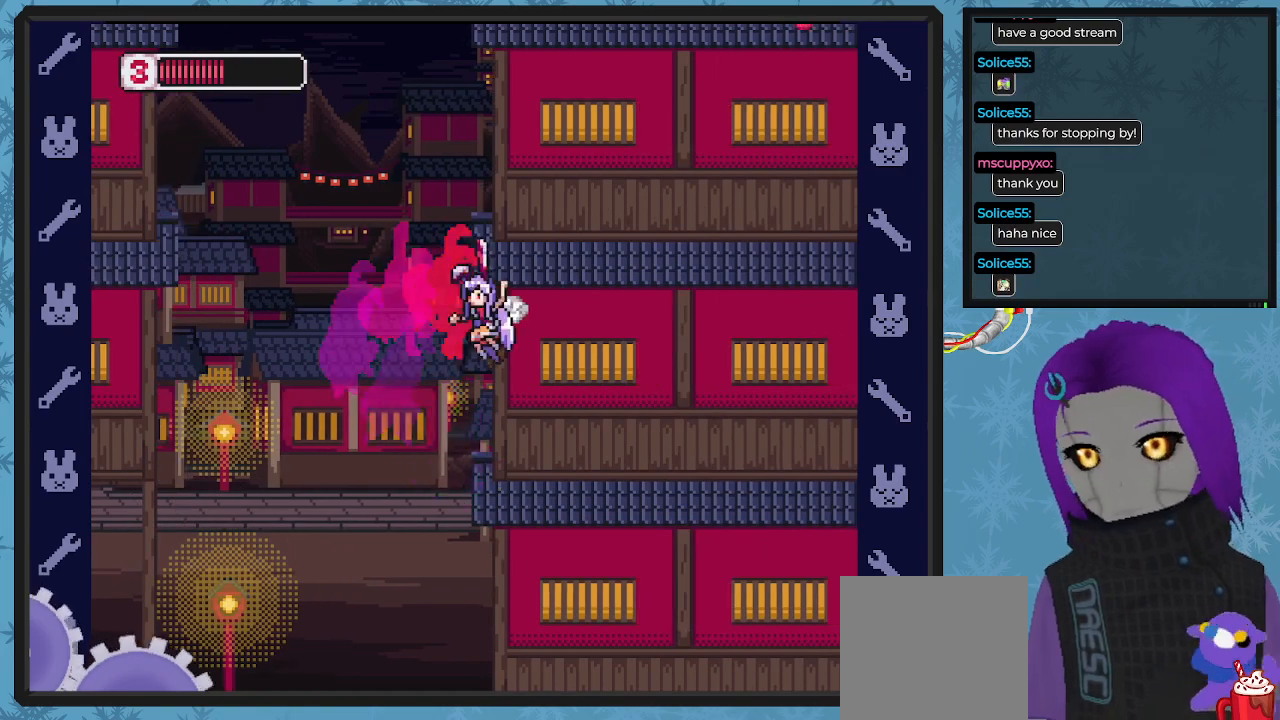
{"buttons": ["A", "B", "DPAD_RIGHT"], "left_stick": "center", "events": [[300, "A", "up"], [500, "A", "down"]]}
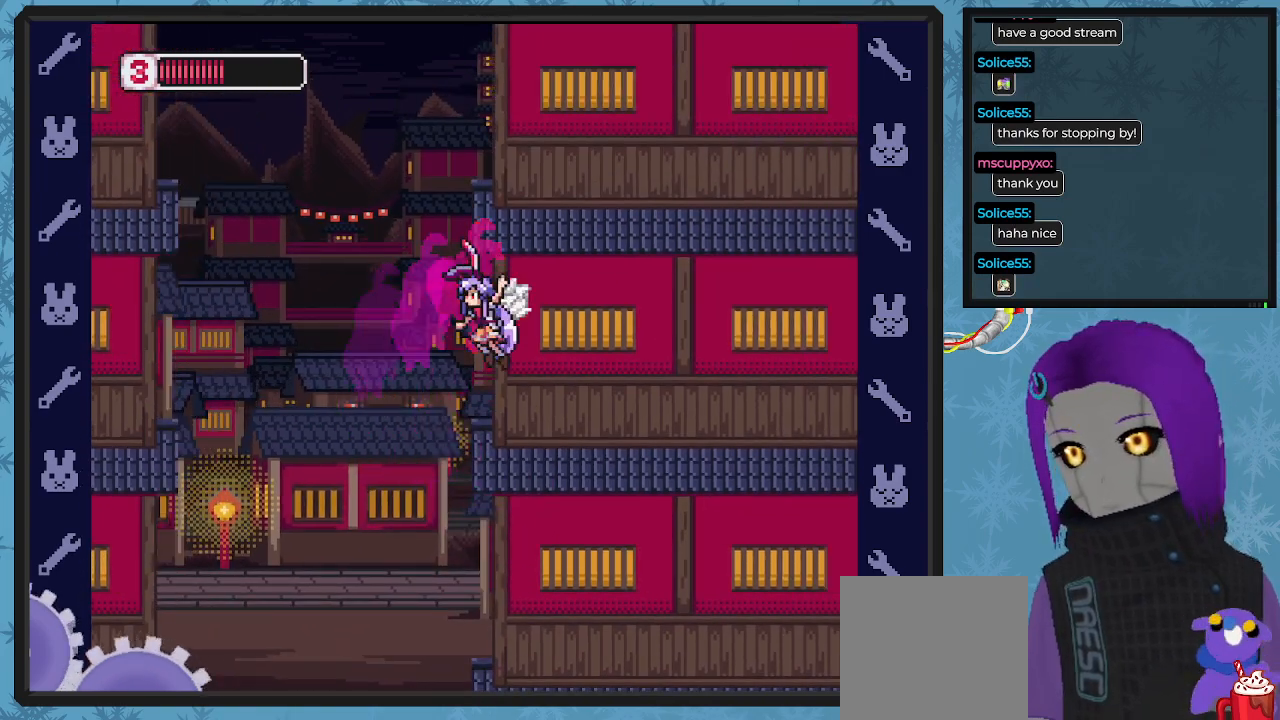
{"buttons": ["A", "B", "DPAD_RIGHT"], "left_stick": "center", "events": [[233, "A", "up"], [467, "A", "down"]]}
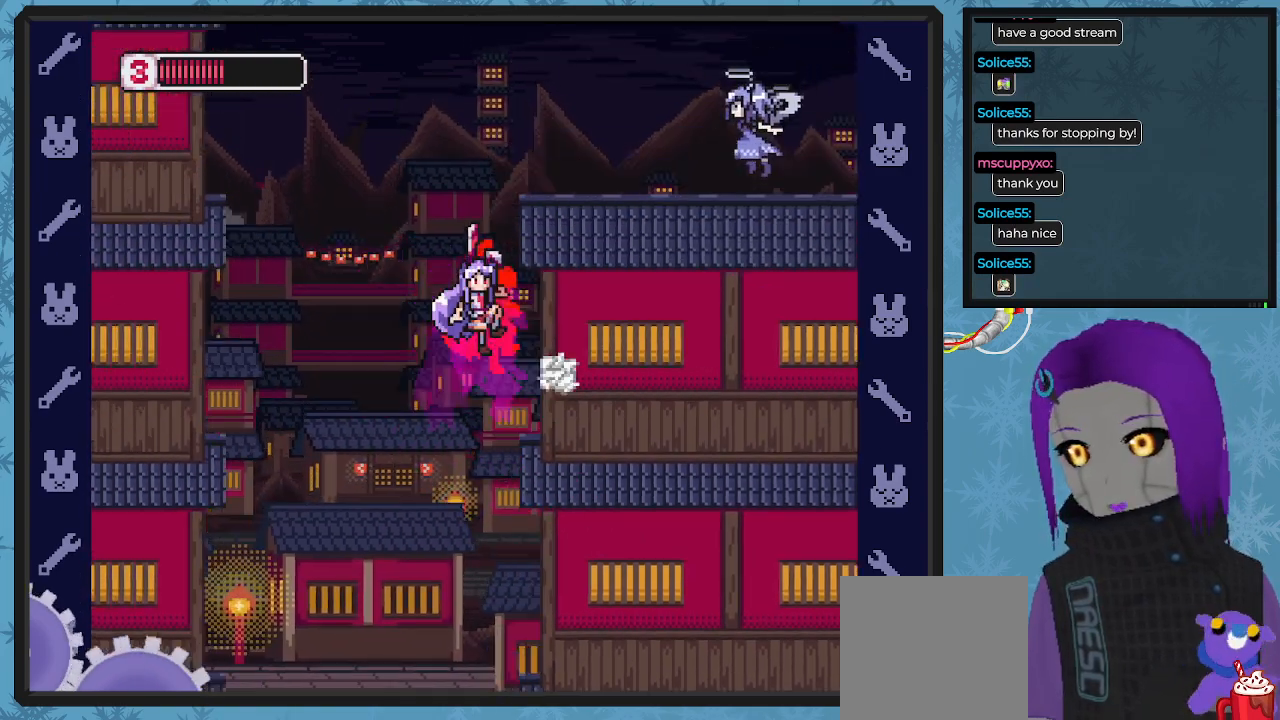
{"buttons": [], "left_stick": "center", "events": [[267, "A", "up"], [333, "B", "up"], [400, "X", "down"], [433, "DPAD_RIGHT", "up"], [467, "X", "up"]]}
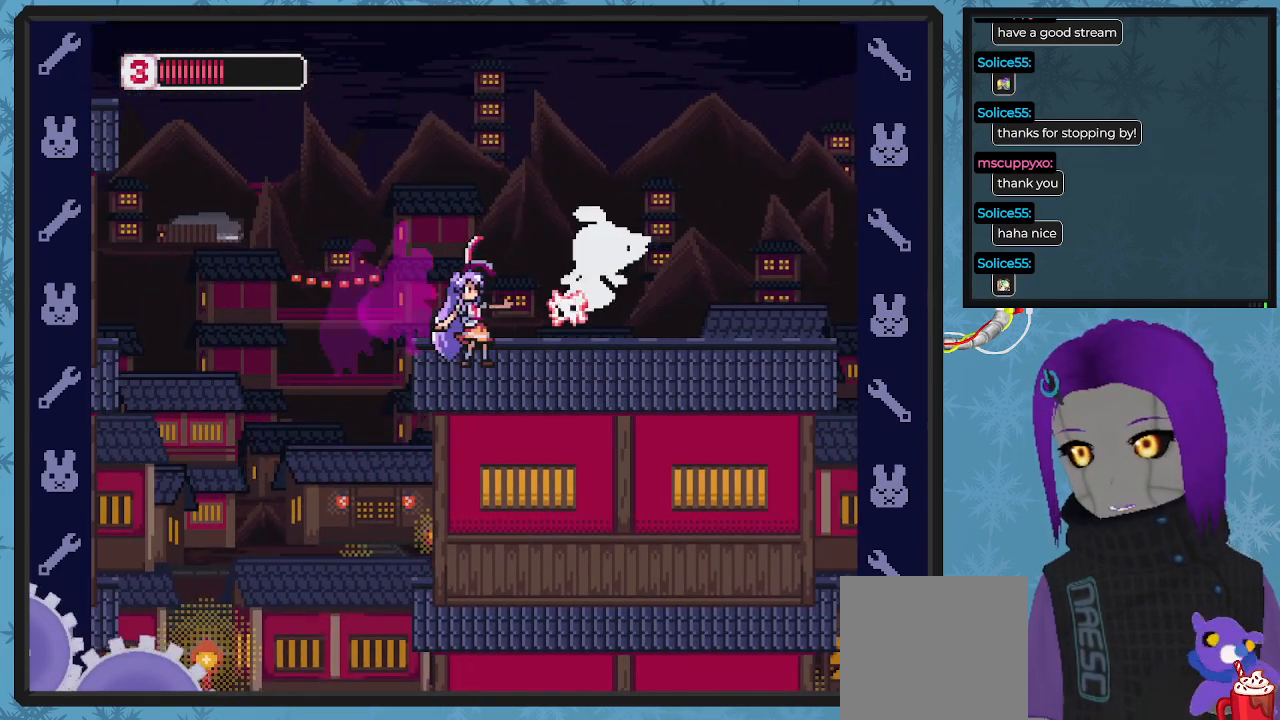
{"buttons": ["X"], "left_stick": "center", "events": [[33, "X", "down"], [133, "X", "up"], [200, "X", "down"], [267, "X", "up"], [333, "X", "down"], [433, "X", "up"], [500, "X", "down"]]}
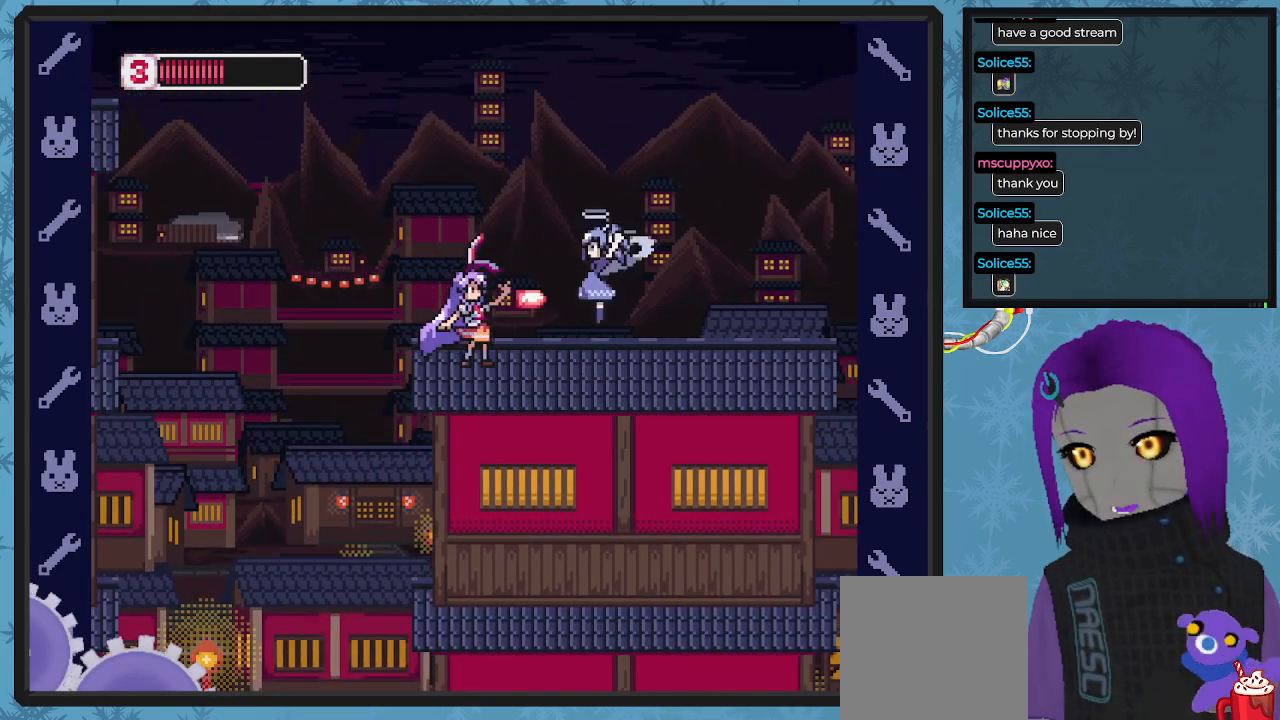
{"buttons": [], "left_stick": "center", "events": [[67, "X", "up"], [133, "X", "down"], [233, "DPAD_RIGHT", "down"], [267, "X", "up"], [300, "X", "down"], [467, "X", "up"], [500, "DPAD_RIGHT", "up"]]}
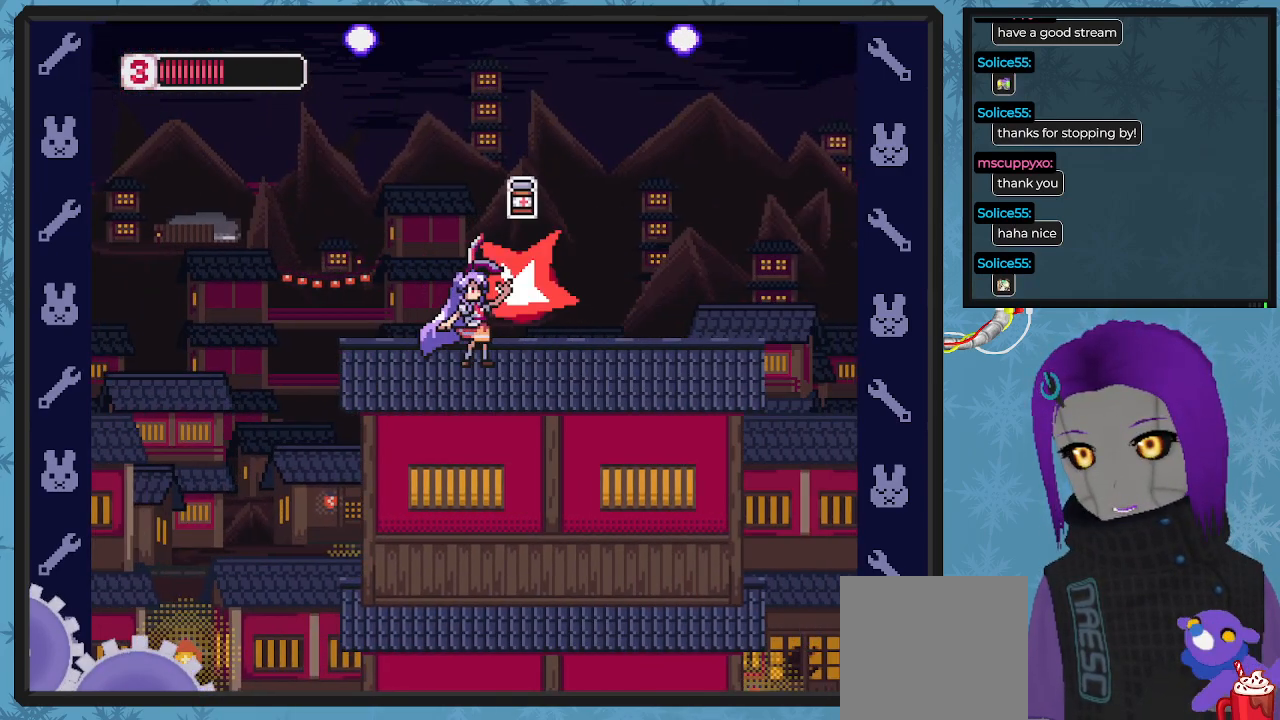
{"buttons": [], "left_stick": "center", "events": [[267, "DPAD_RIGHT", "down"], [467, "DPAD_RIGHT", "up"]]}
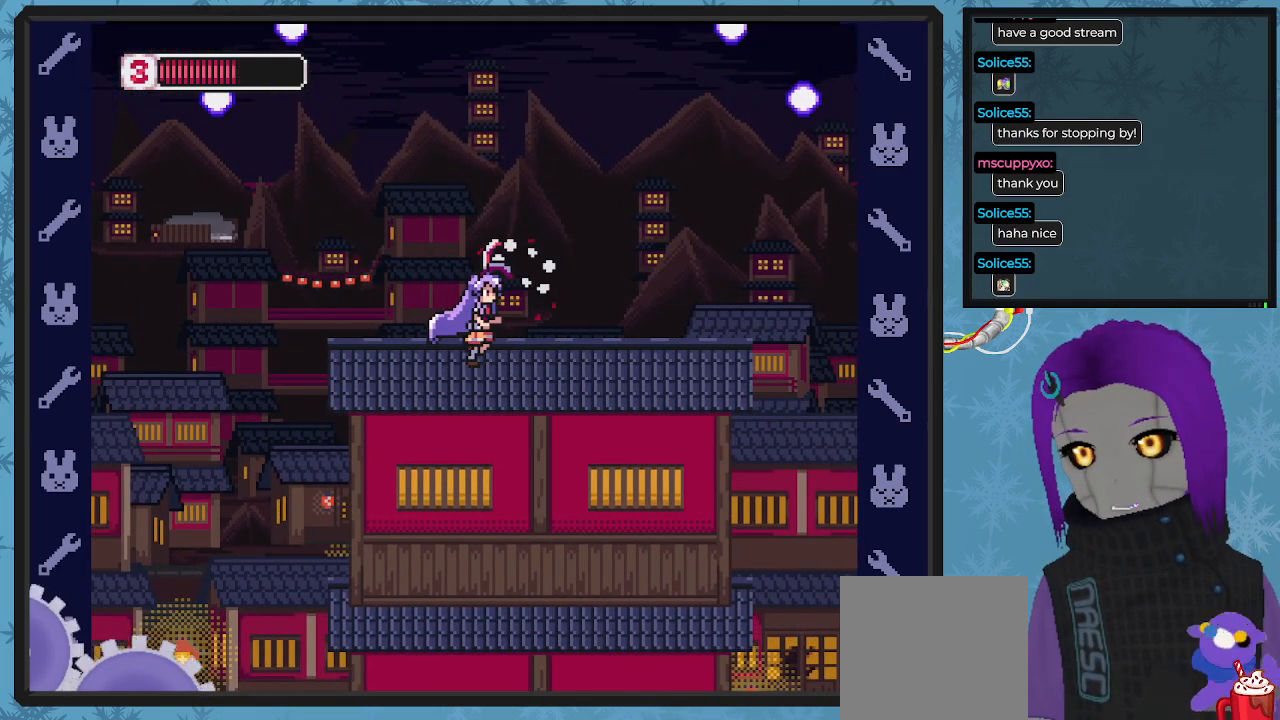
{"buttons": ["DPAD_RIGHT"], "left_stick": "center", "events": [[367, "DPAD_RIGHT", "down"]]}
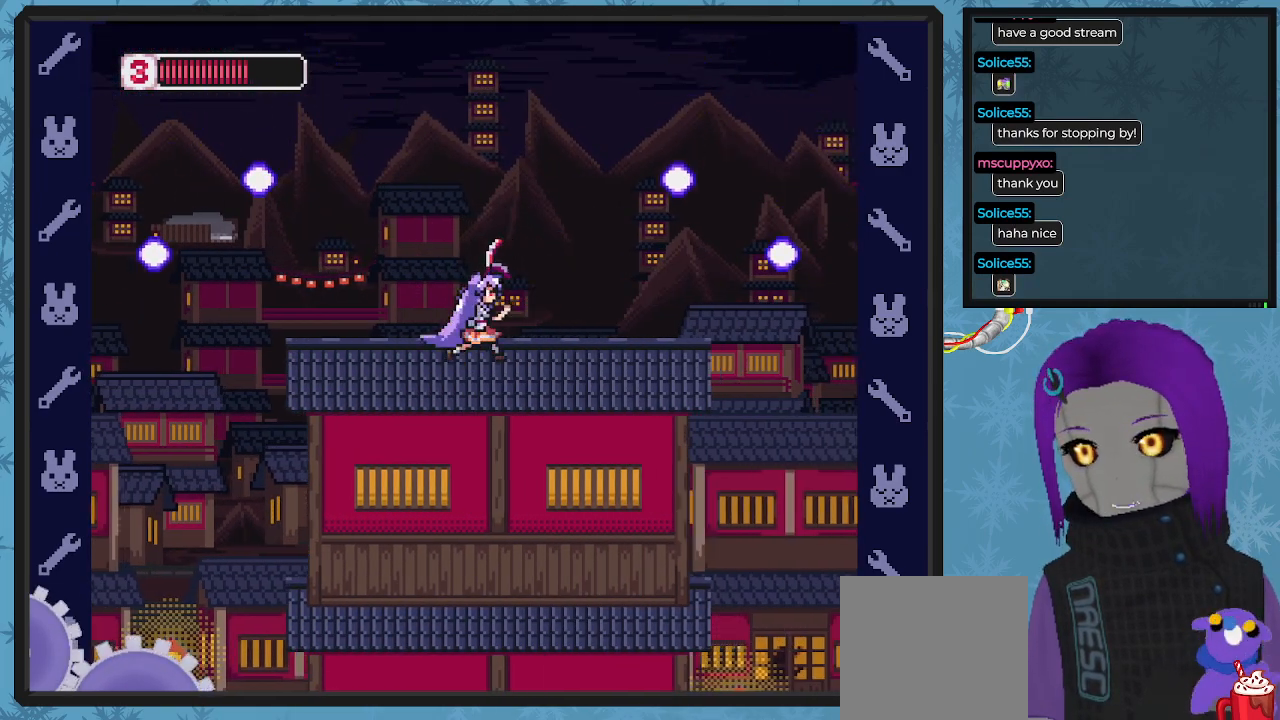
{"buttons": ["DPAD_RIGHT"], "left_stick": "center", "events": [[67, "DPAD_RIGHT", "up"], [400, "DPAD_RIGHT", "down"]]}
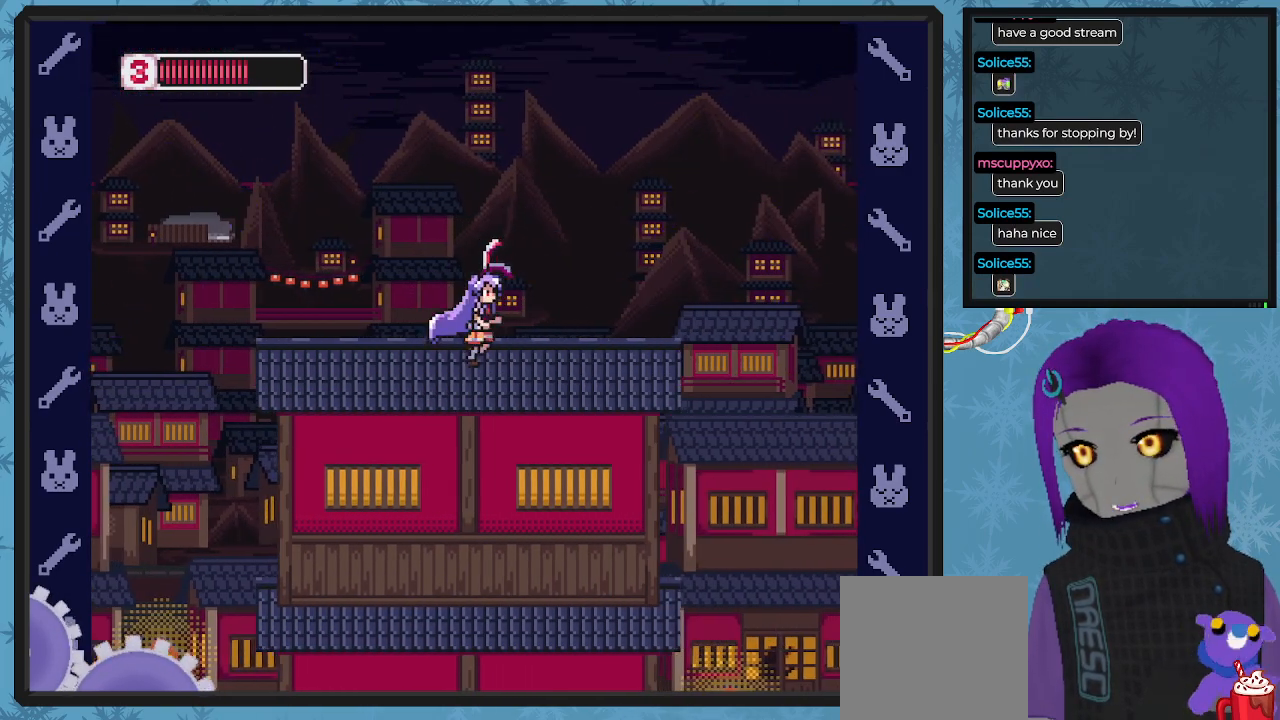
{"buttons": ["DPAD_RIGHT"], "left_stick": "center", "events": []}
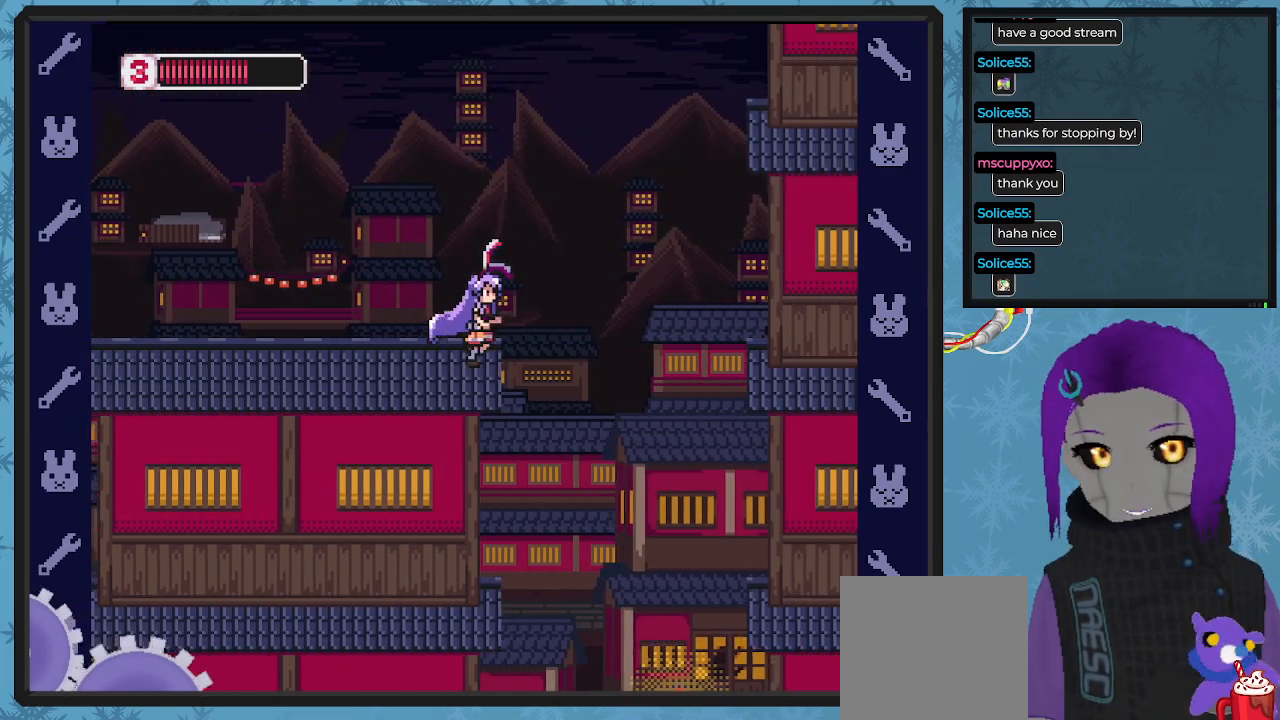
{"buttons": ["A", "DPAD_RIGHT"], "left_stick": "center", "events": [[67, "DPAD_RIGHT", "up"], [267, "DPAD_RIGHT", "down"], [300, "A", "down"]]}
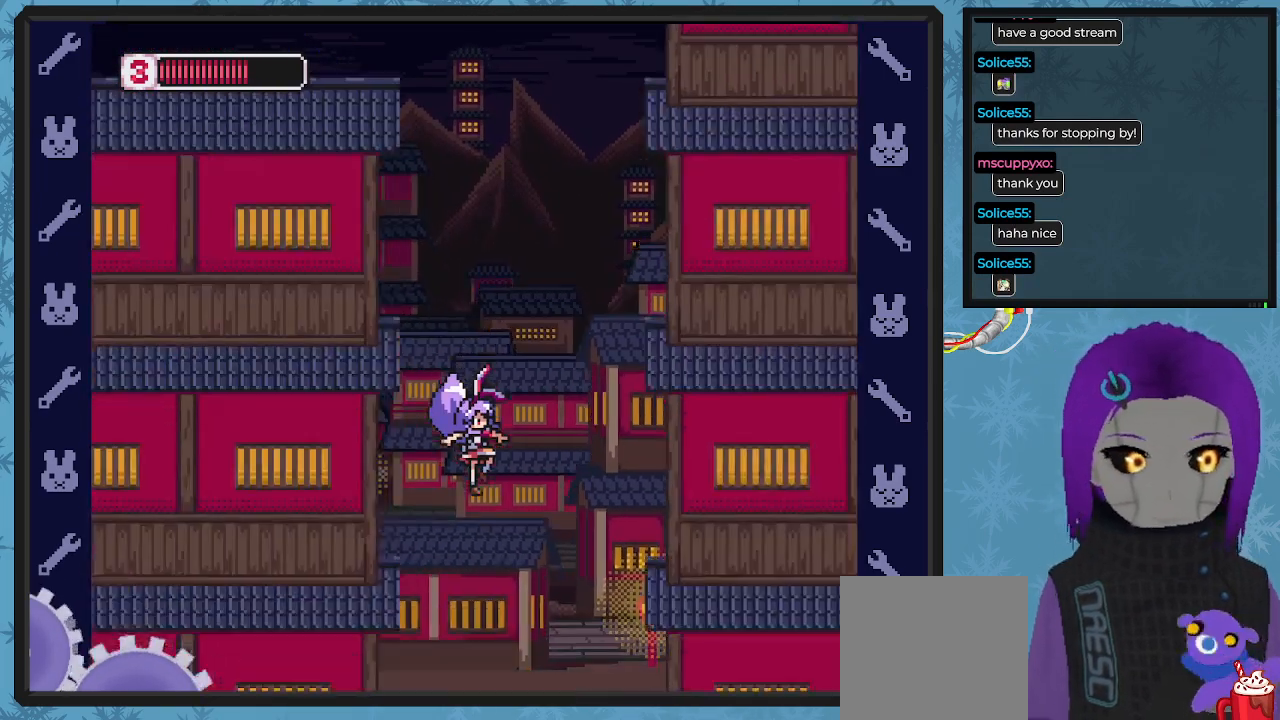
{"buttons": ["DPAD_LEFT"], "left_stick": "center", "events": [[33, "DPAD_RIGHT", "up"], [67, "DPAD_LEFT", "down"], [167, "A", "up"]]}
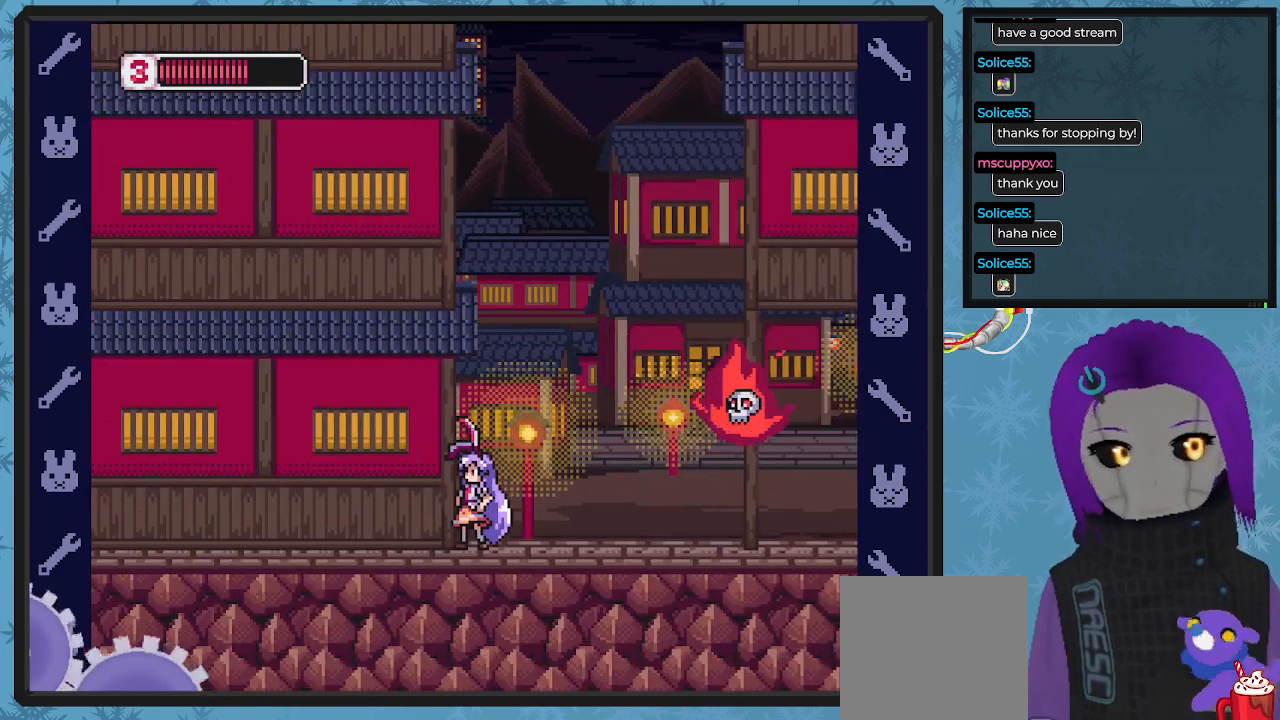
{"buttons": ["DPAD_UP"], "left_stick": "center", "events": [[133, "DPAD_LEFT", "up"], [233, "DPAD_RIGHT", "down"], [300, "A", "down"], [367, "DPAD_RIGHT", "up"], [367, "DPAD_UP", "down"], [433, "A", "up"], [433, "X", "down"], [467, "X", "up"]]}
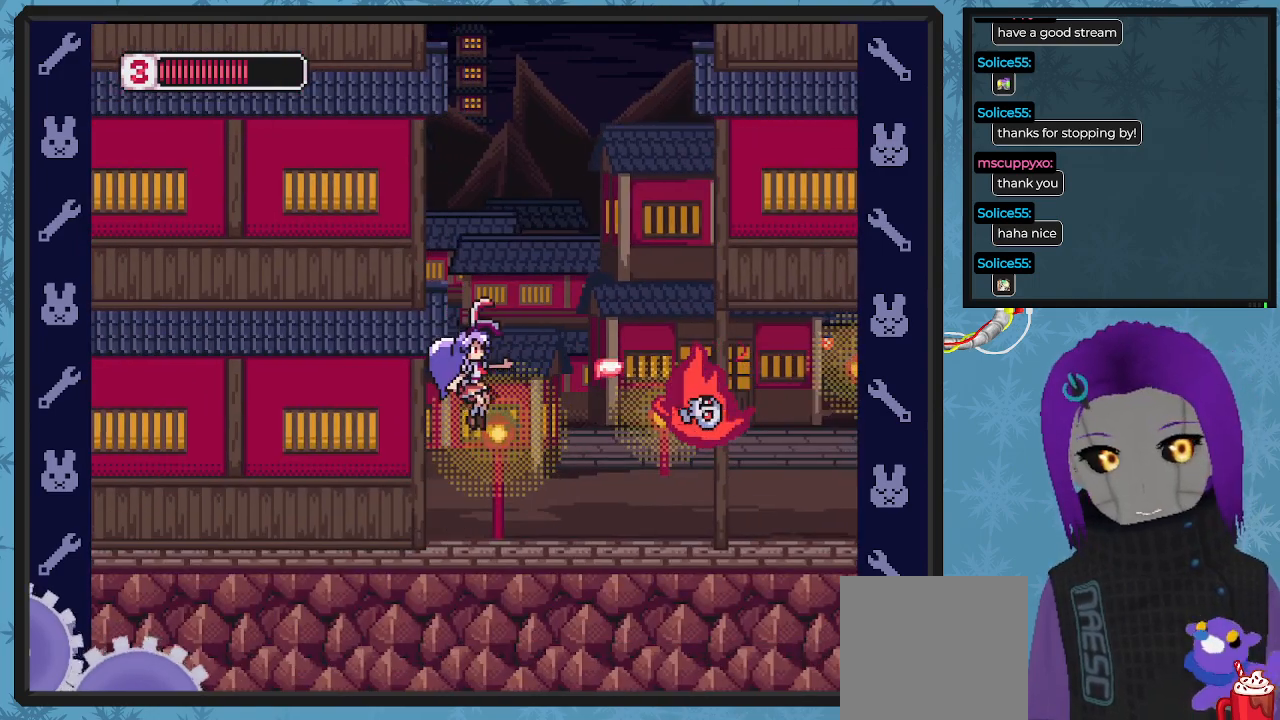
{"buttons": ["DPAD_UP"], "left_stick": "center", "events": [[33, "X", "down"], [100, "X", "up"], [167, "X", "down"], [233, "X", "up"], [333, "A", "down"], [367, "X", "down"], [433, "A", "up"], [433, "X", "up"]]}
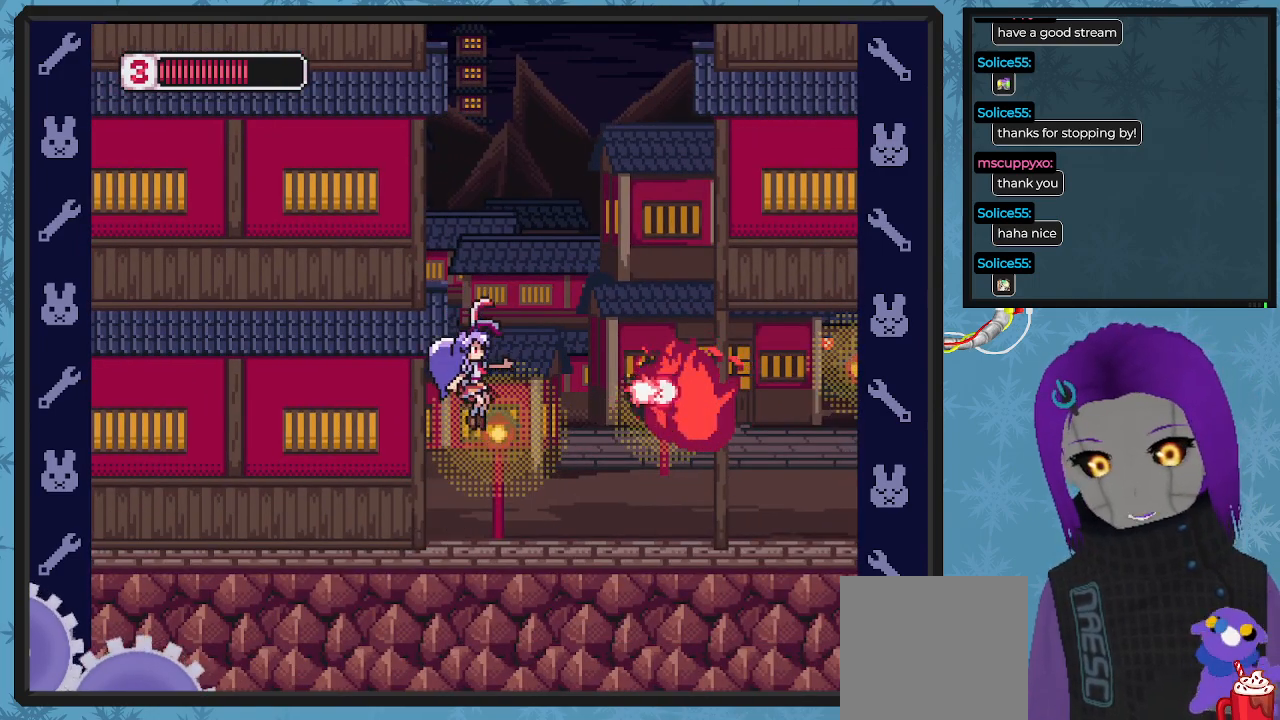
{"buttons": ["DPAD_RIGHT"], "left_stick": "center", "events": [[100, "X", "down"], [200, "X", "up"], [233, "X", "down"], [333, "DPAD_RIGHT", "down"], [333, "DPAD_UP", "up"], [367, "X", "up"]]}
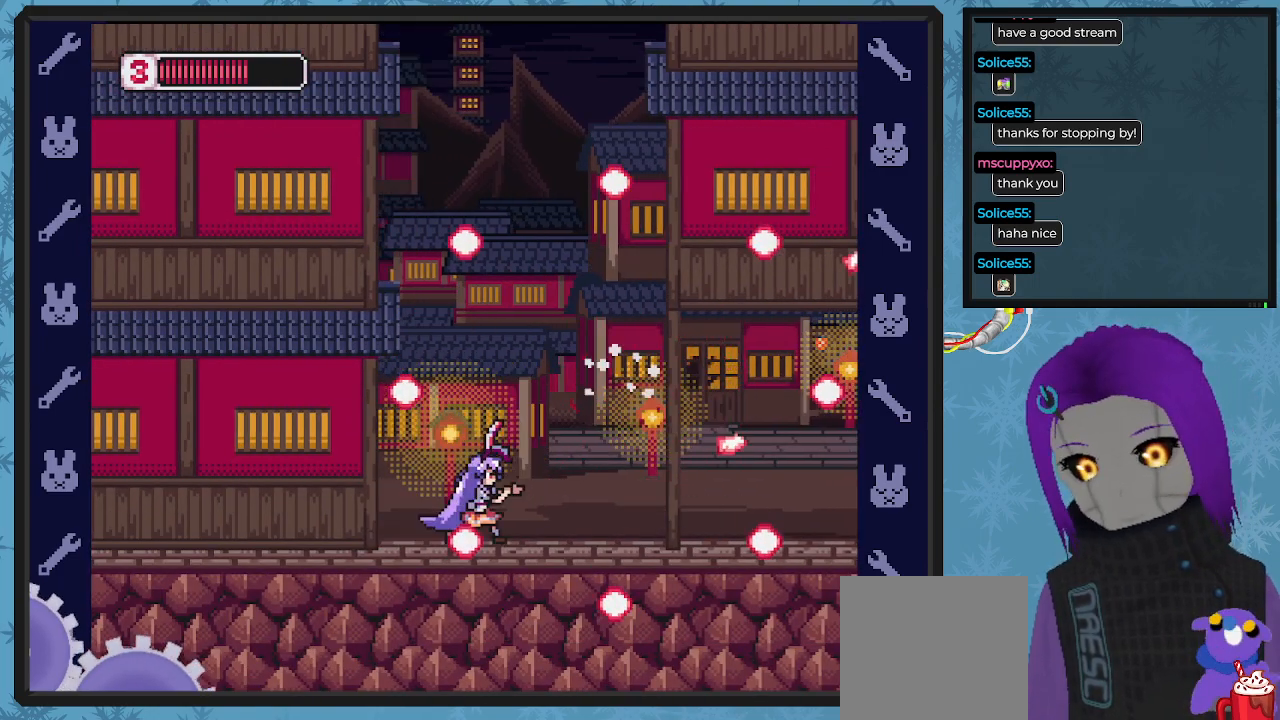
{"buttons": ["DPAD_RIGHT"], "left_stick": "center", "events": [[100, "DPAD_RIGHT", "up"], [267, "DPAD_RIGHT", "down"]]}
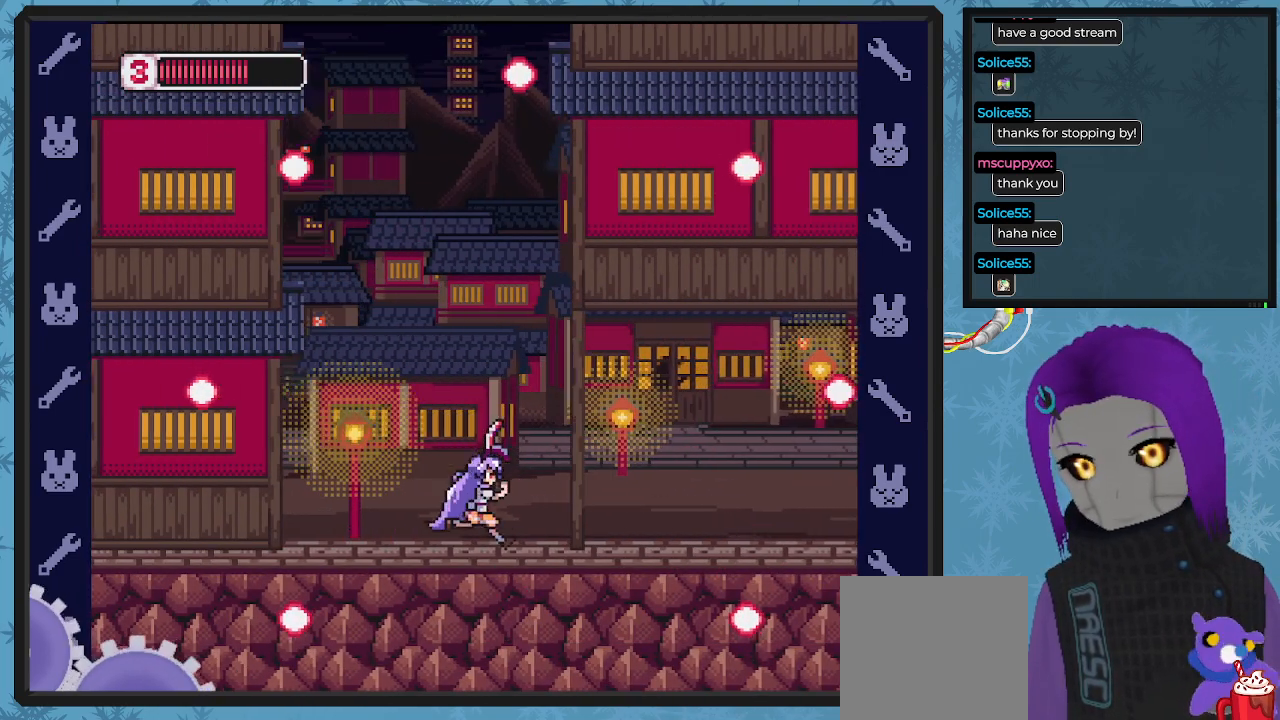
{"buttons": ["X", "DPAD_RIGHT"], "left_stick": "center", "events": [[200, "A", "down"], [233, "X", "down"], [300, "A", "up"], [333, "X", "up"], [400, "X", "down"]]}
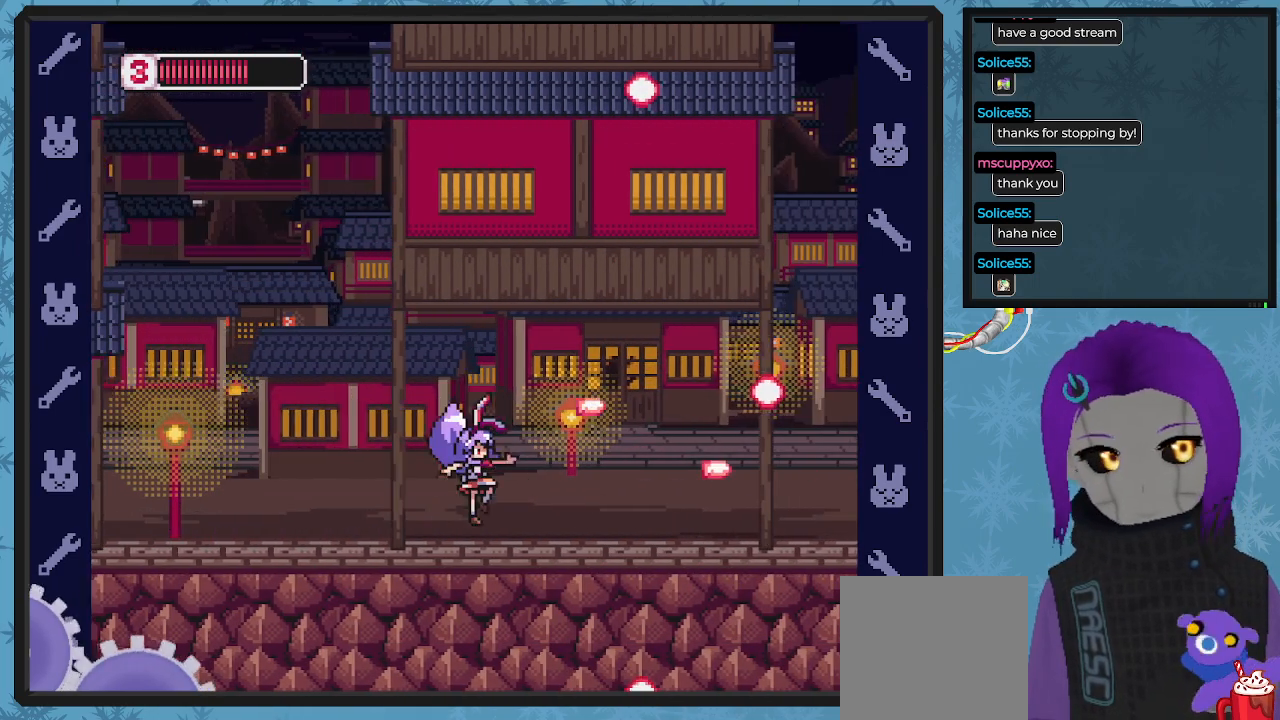
{"buttons": ["X", "DPAD_RIGHT"], "left_stick": "center", "events": [[133, "DPAD_RIGHT", "up"], [367, "DPAD_RIGHT", "down"]]}
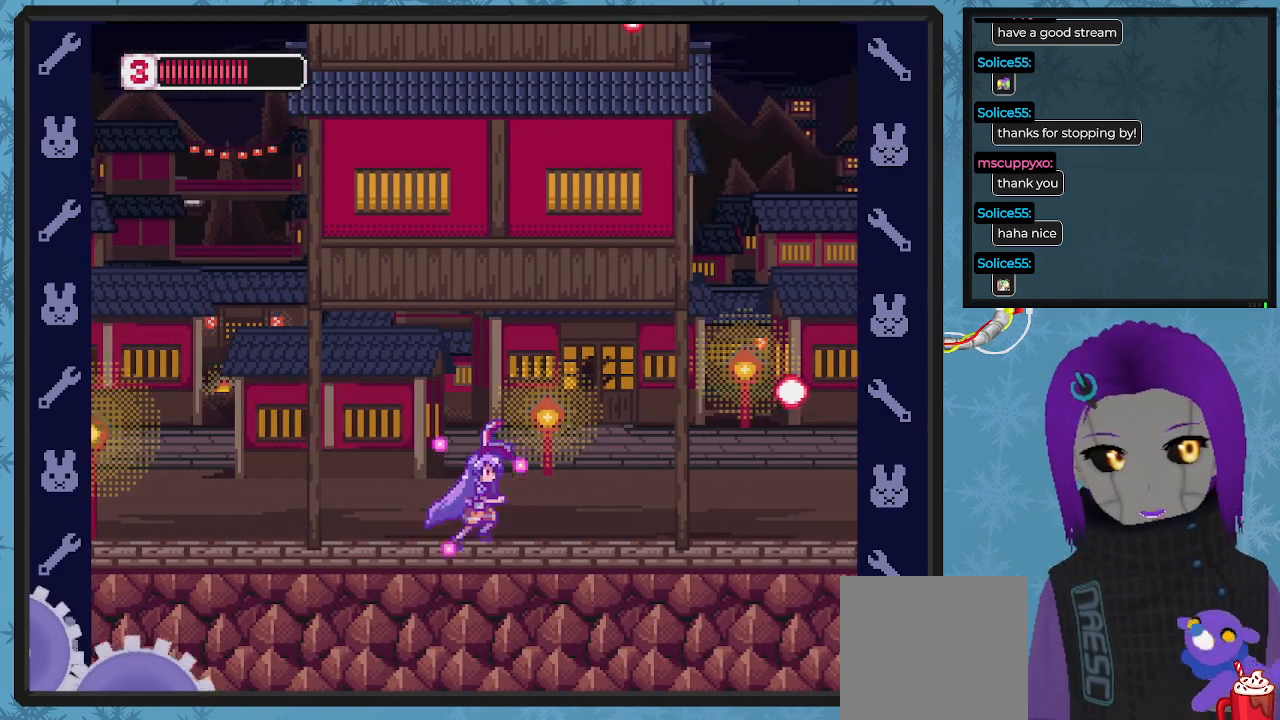
{"buttons": ["X"], "left_stick": "center", "events": [[500, "DPAD_RIGHT", "up"]]}
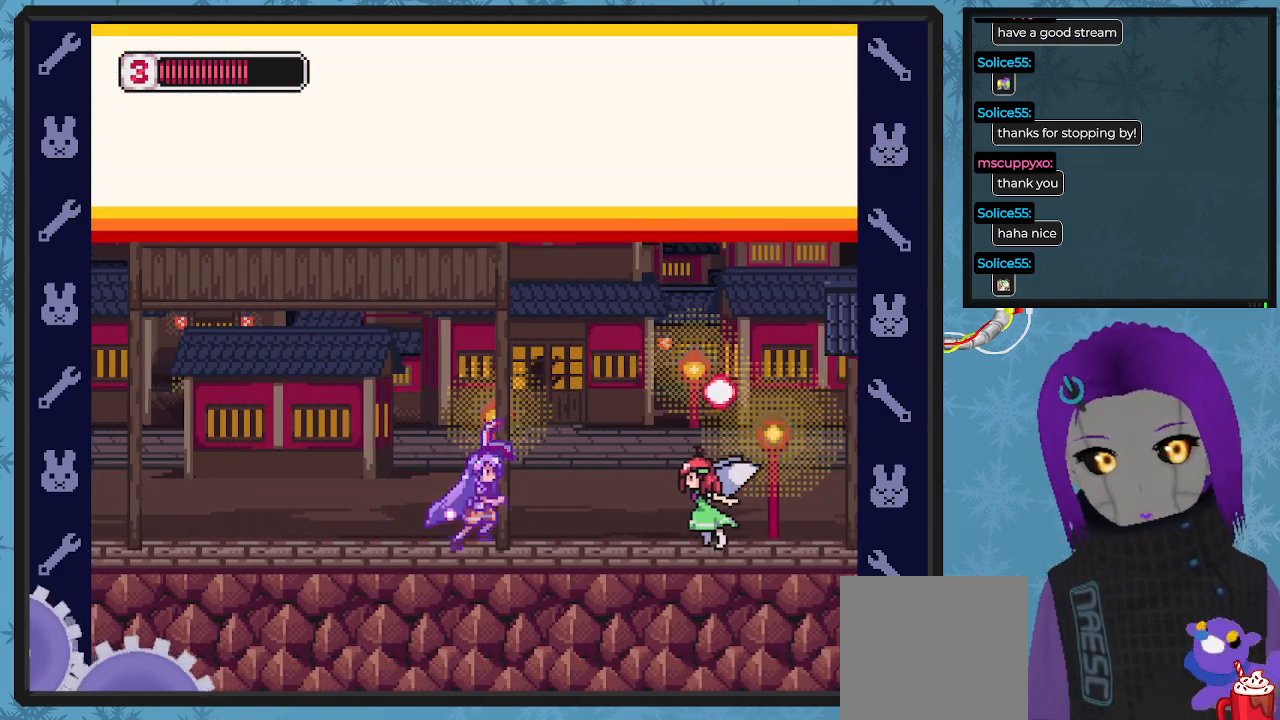
{"buttons": ["X"], "left_stick": "center", "events": [[233, "DPAD_RIGHT", "down"], [267, "X", "up"], [333, "X", "down"], [367, "DPAD_RIGHT", "up"], [433, "X", "up"], [500, "X", "down"]]}
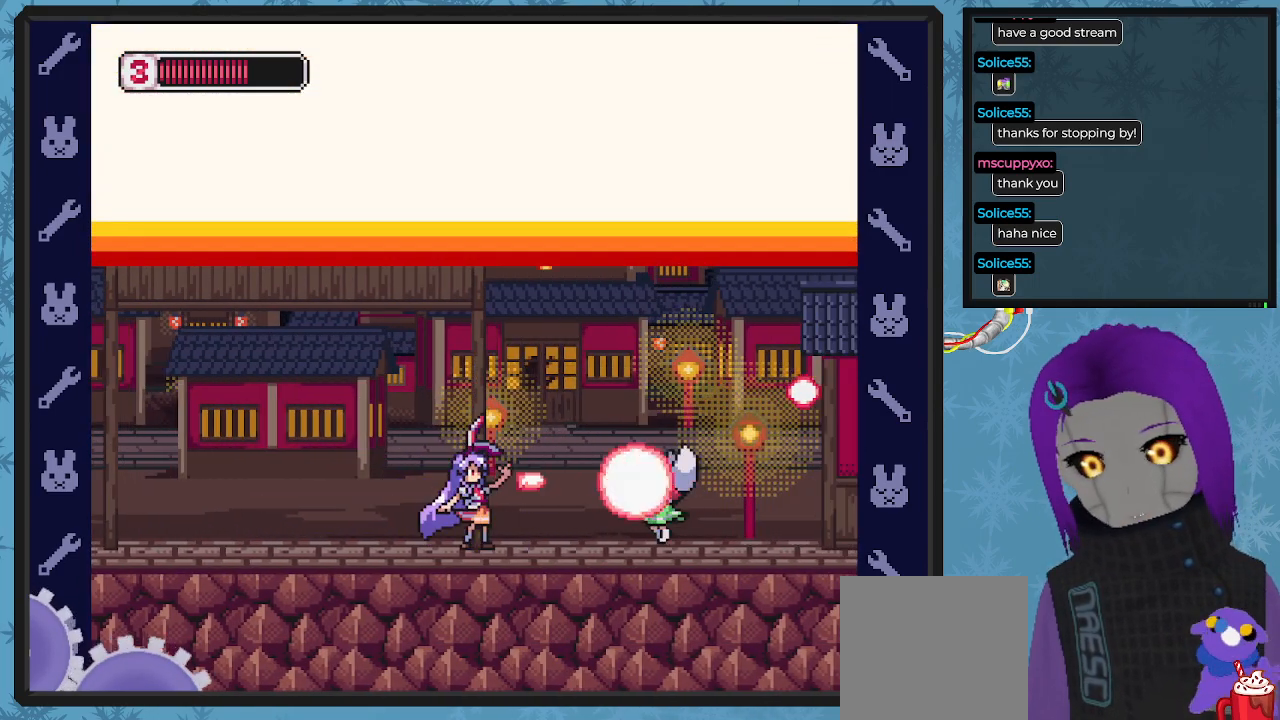
{"buttons": ["X"], "left_stick": "center", "events": [[67, "X", "up"], [133, "X", "down"], [233, "X", "up"], [267, "X", "down"], [367, "X", "up"], [433, "X", "down"]]}
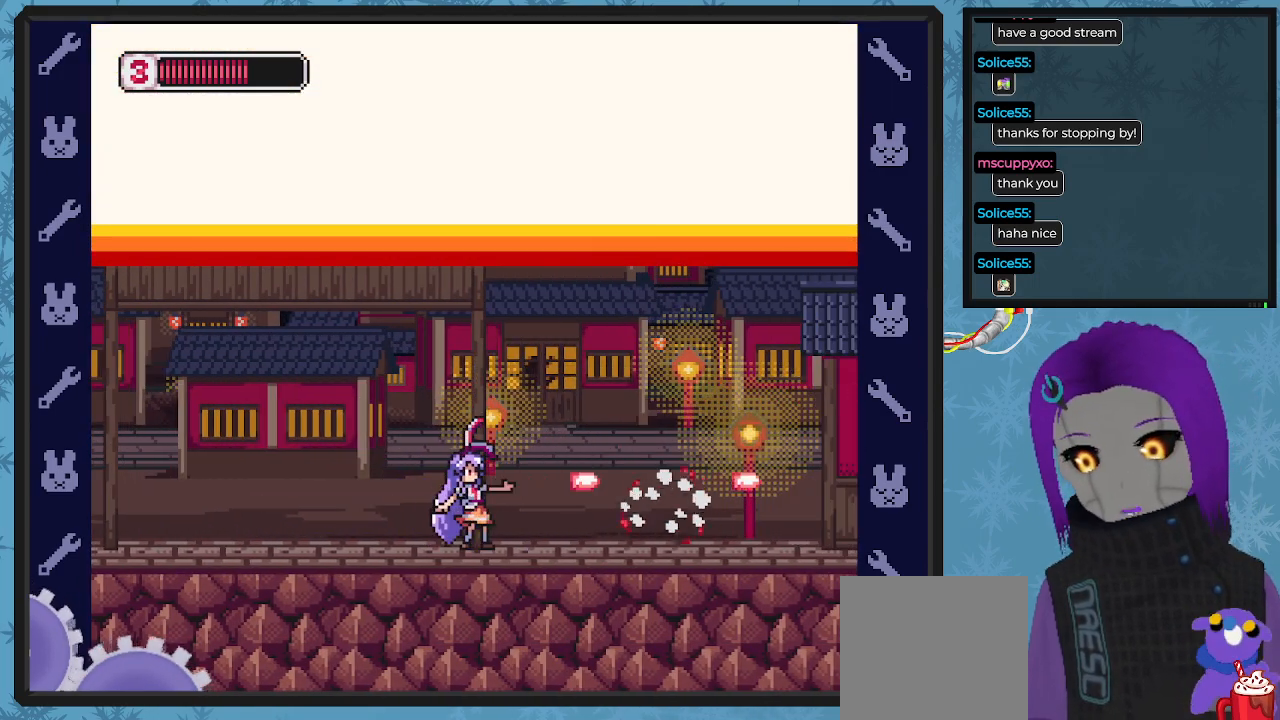
{"buttons": ["X", "DPAD_RIGHT"], "left_stick": "center", "events": [[67, "X", "up"], [133, "DPAD_RIGHT", "down"], [133, "X", "down"], [233, "X", "up"], [300, "X", "down"], [433, "X", "up"], [500, "X", "down"]]}
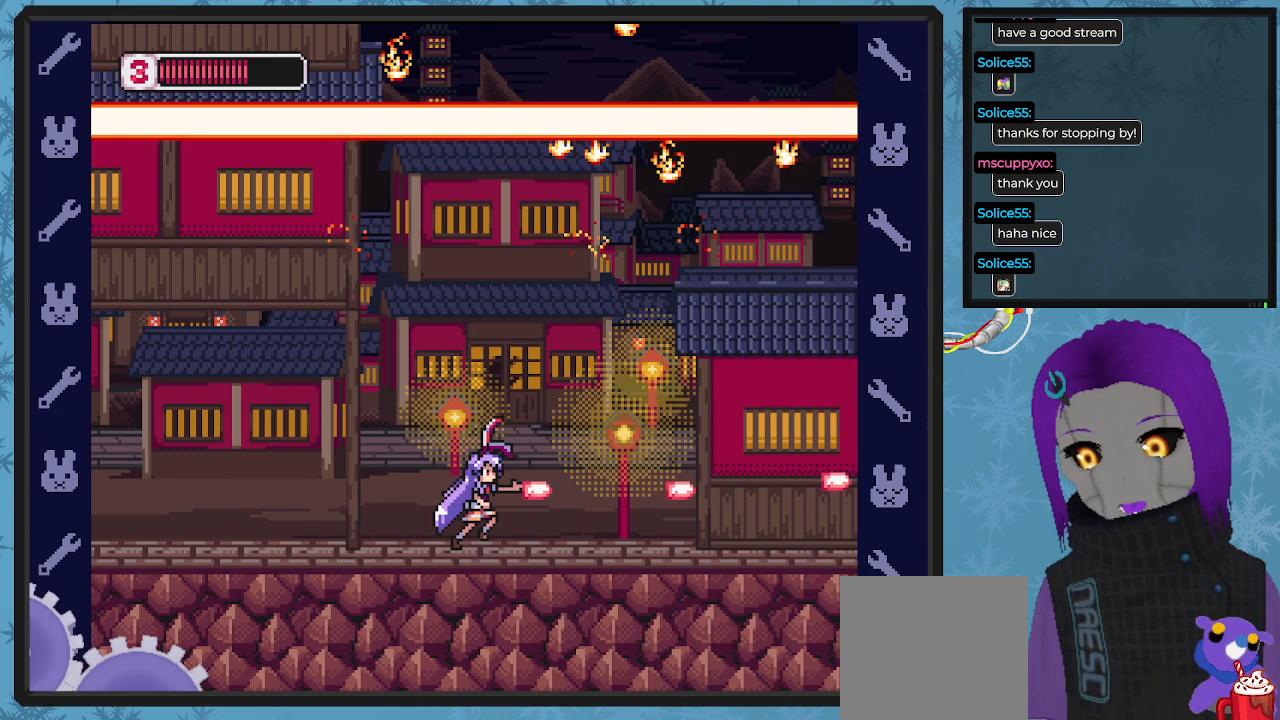
{"buttons": ["X", "DPAD_RIGHT"], "left_stick": "center", "events": [[167, "X", "up"], [233, "X", "down"], [333, "X", "up"], [433, "X", "down"]]}
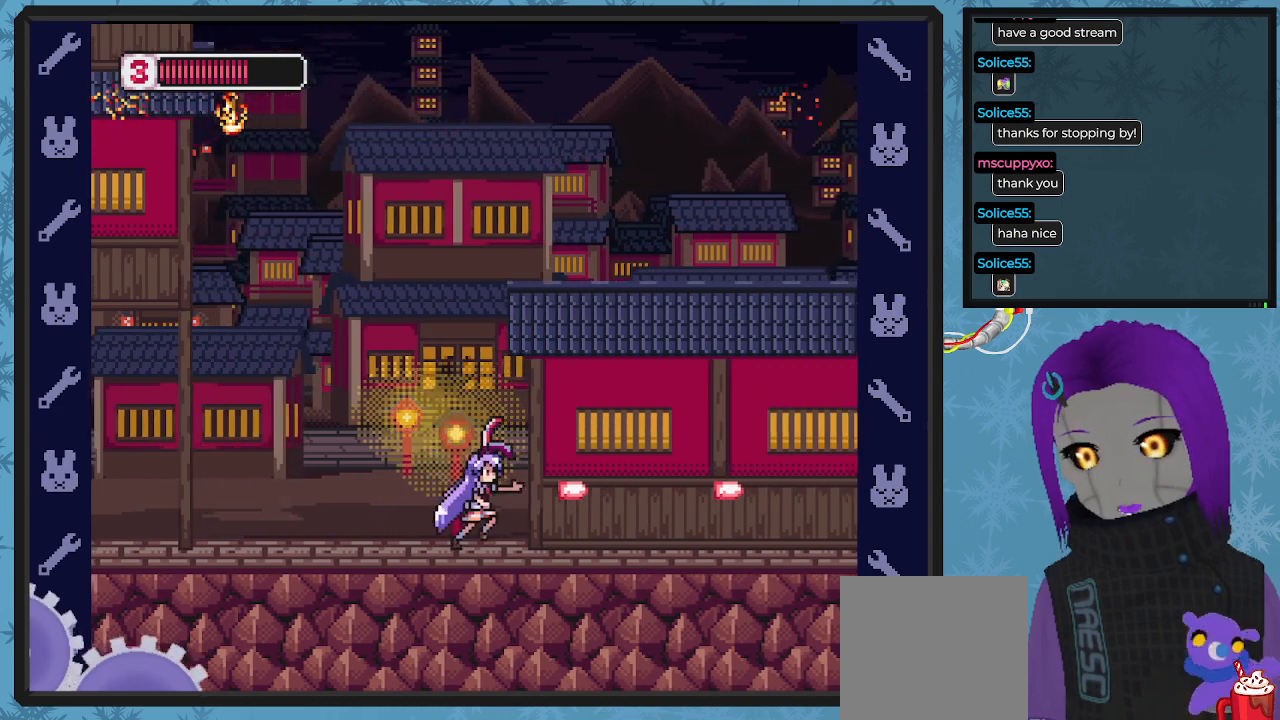
{"buttons": [], "left_stick": "center", "events": [[100, "X", "up"], [167, "DPAD_RIGHT", "up"]]}
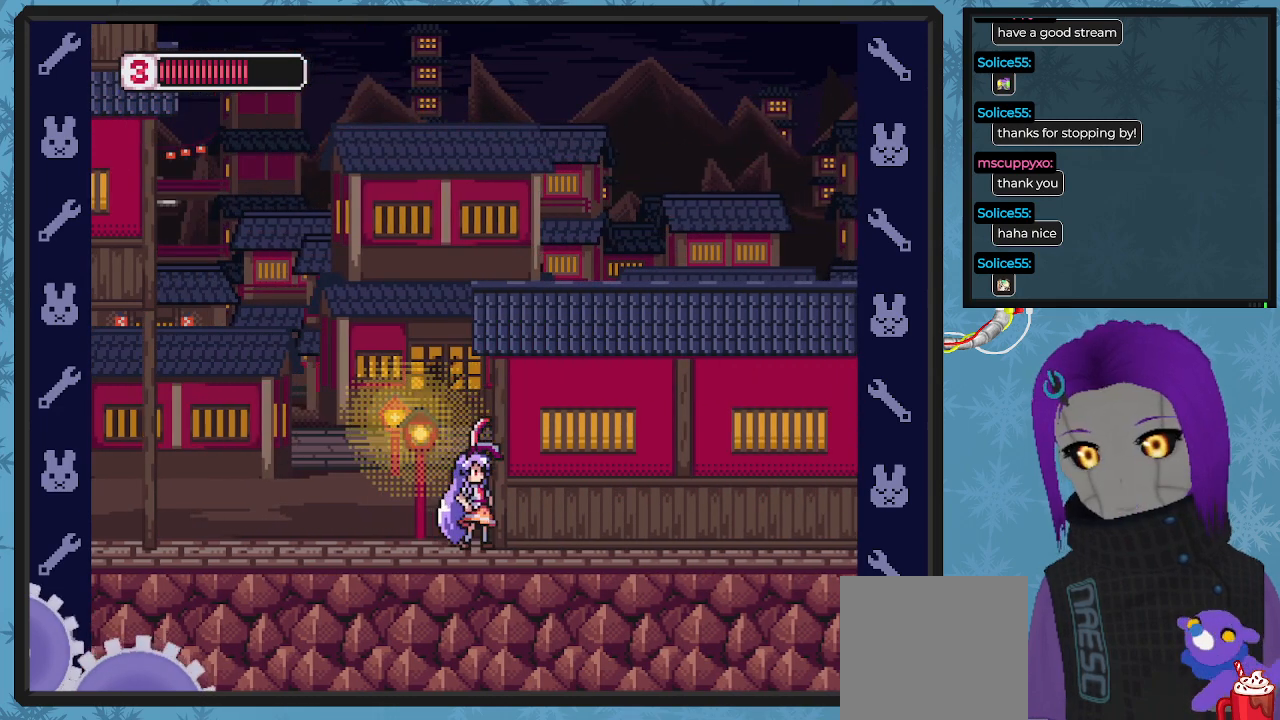
{"buttons": [], "left_stick": "center", "events": []}
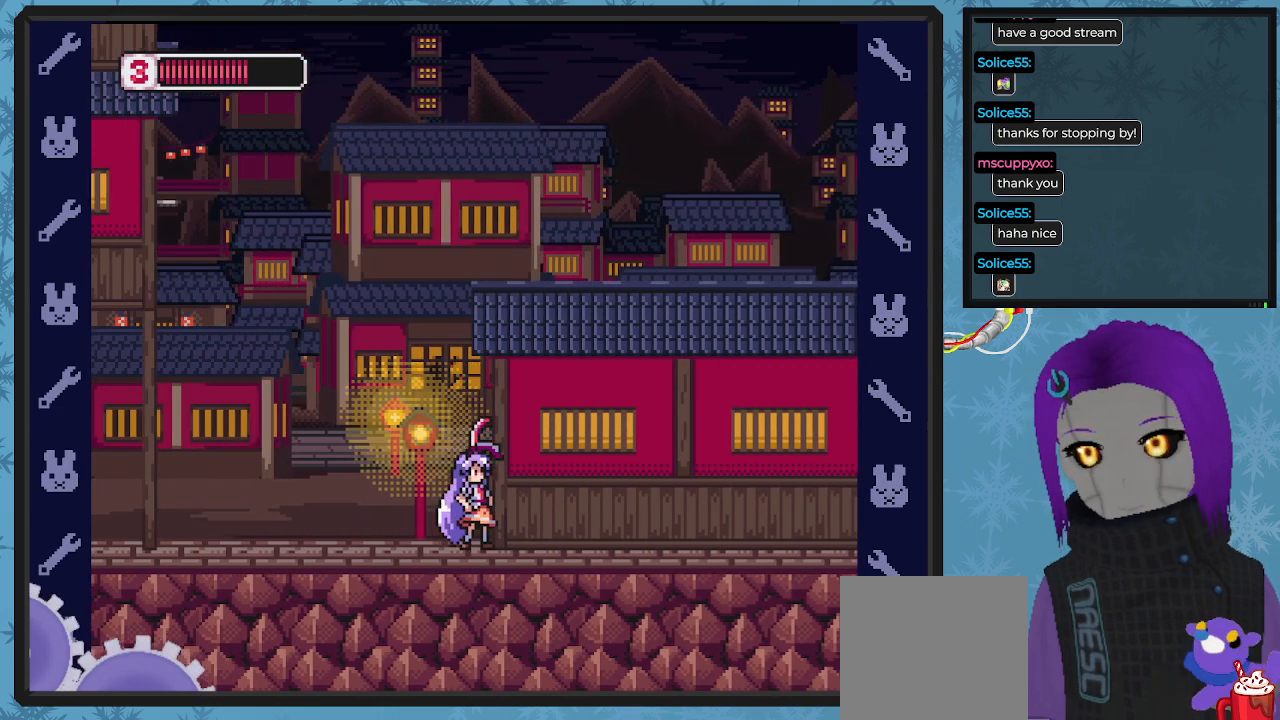
{"buttons": [], "left_stick": "center", "events": [[33, "DPAD_LEFT", "down"], [100, "DPAD_LEFT", "up"]]}